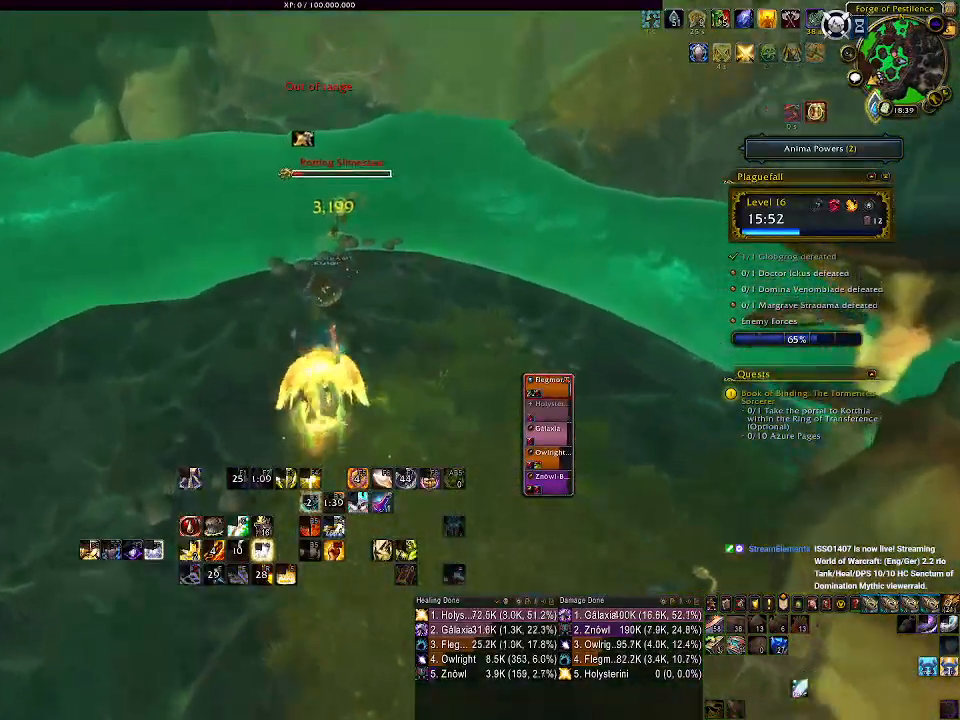
Gameplay with keyboard and mouse; each line is a JSON object with the keys and mouse buttons held at the frame after it. "events" lists presses ("down") and releases ("up") of "1", "2", "3", "4", "5", "a", "alt", "b", "c", "ctrl", "d", "e", "f", "g", "q", "r", "s", "shift", "space", "t", "tab", "v", "w", "x", "z", "mouse_left", "mouse_wheel" and "mouse_right" between this image and that frame as [ms after this image, input, new state], when the widget could be followed in between. "mouse_left", "mouse_wheel", "mouse_right" = the "left", "wheel", "right" buttons of the "mouse" list. No other keys are recorded. "wheel" means that the mouse wheel is clicked or scrolled. Mouse movement is not recorded.
{"keys": ["w"], "mouse": ["left", "right"], "events": []}
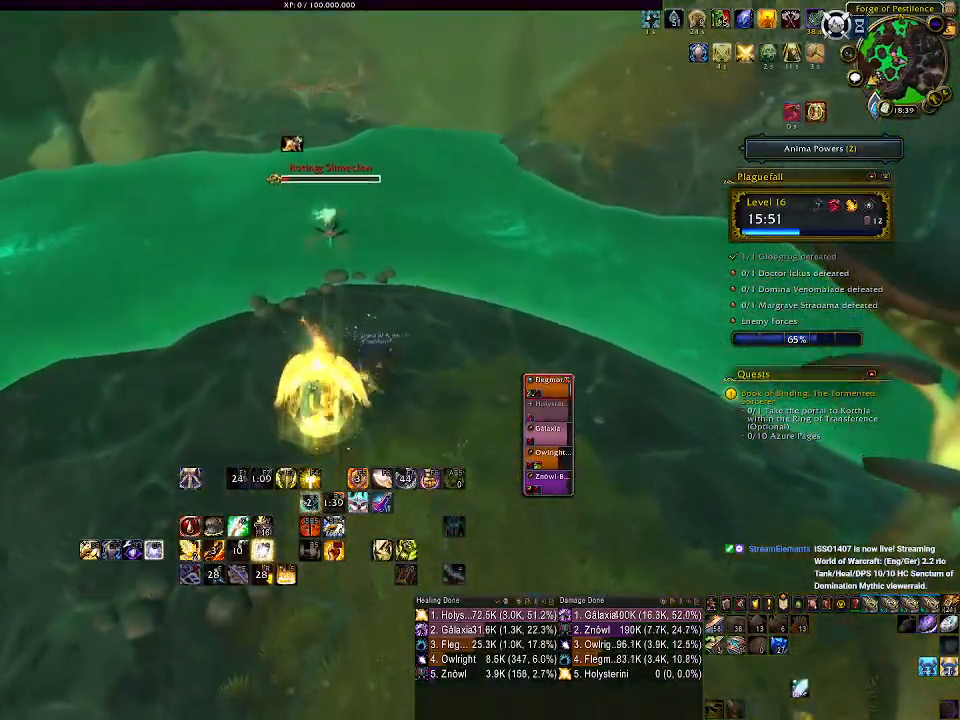
{"keys": ["w"], "mouse": ["wheel", "right"], "events": [[167, "mouse_left", "up"], [300, "mouse_wheel", "down"], [417, "mouse_wheel", "up"], [483, "mouse_wheel", "down"]]}
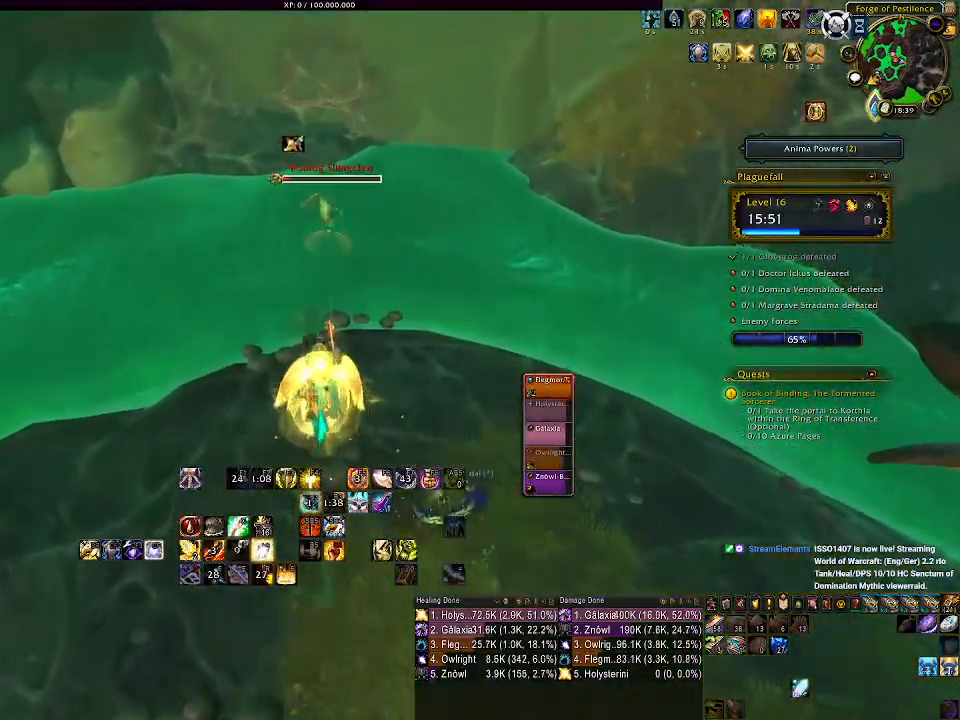
{"keys": ["w"], "mouse": ["right"], "events": [[100, "mouse_wheel", "up"], [183, "mouse_wheel", "down"], [283, "mouse_wheel", "up"], [367, "mouse_wheel", "down"], [467, "mouse_wheel", "up"]]}
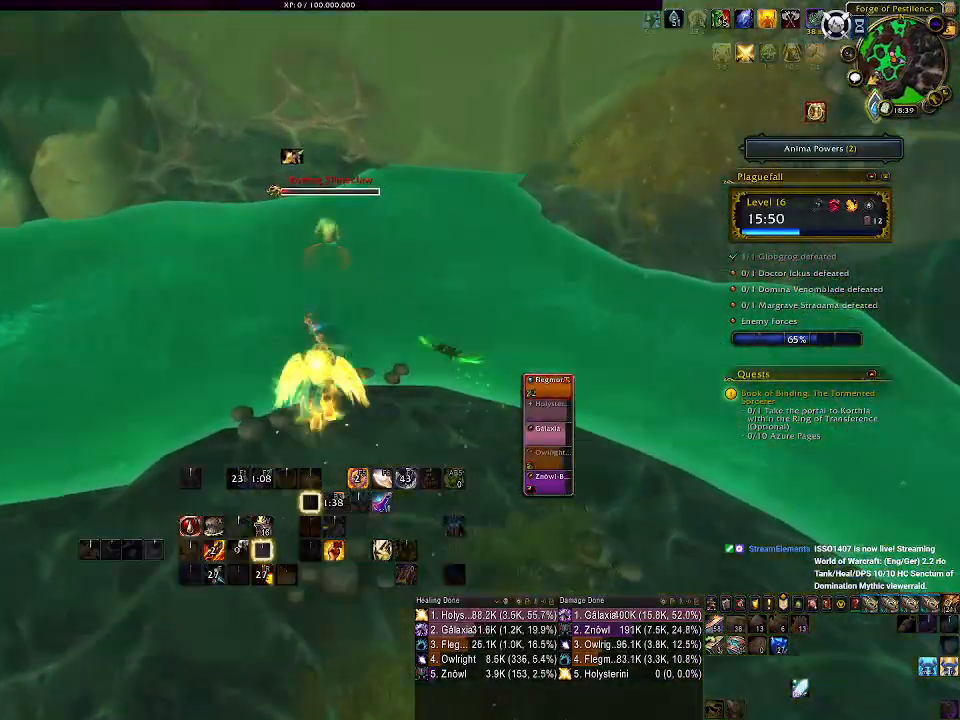
{"keys": ["space", "w"], "mouse": ["wheel", "right"], "events": [[33, "mouse_wheel", "down"], [150, "mouse_wheel", "up"], [217, "mouse_wheel", "down"], [333, "mouse_wheel", "up"], [417, "mouse_wheel", "down"], [433, "space", "down"]]}
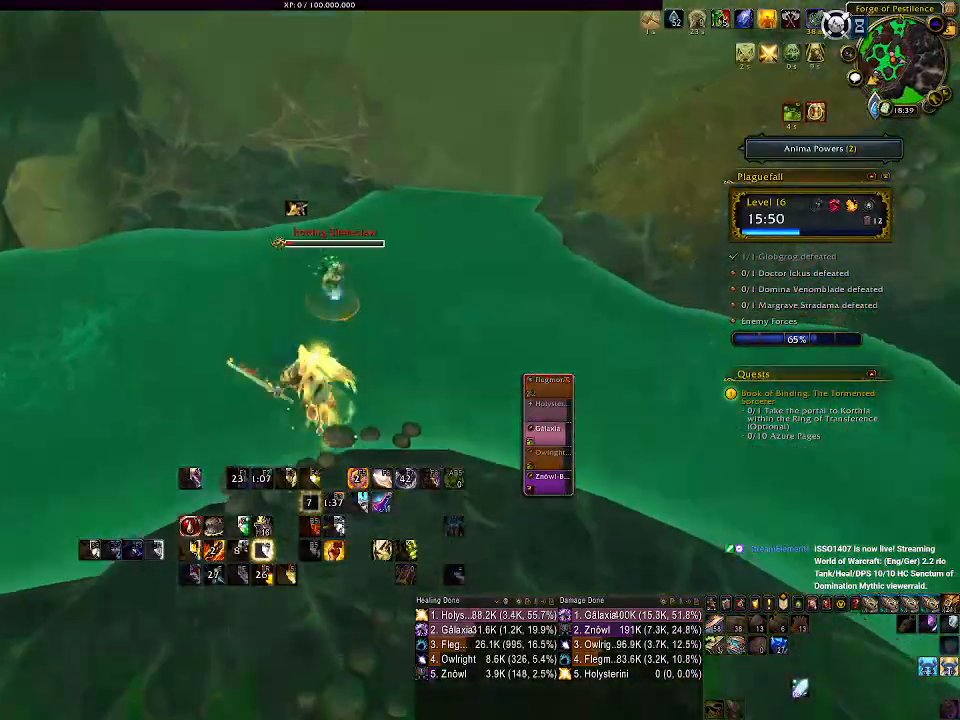
{"keys": ["q"], "mouse": ["right"], "events": [[33, "mouse_wheel", "up"], [67, "space", "up"], [233, "q", "down"], [250, "w", "up"], [333, "q", "up"], [450, "q", "down"]]}
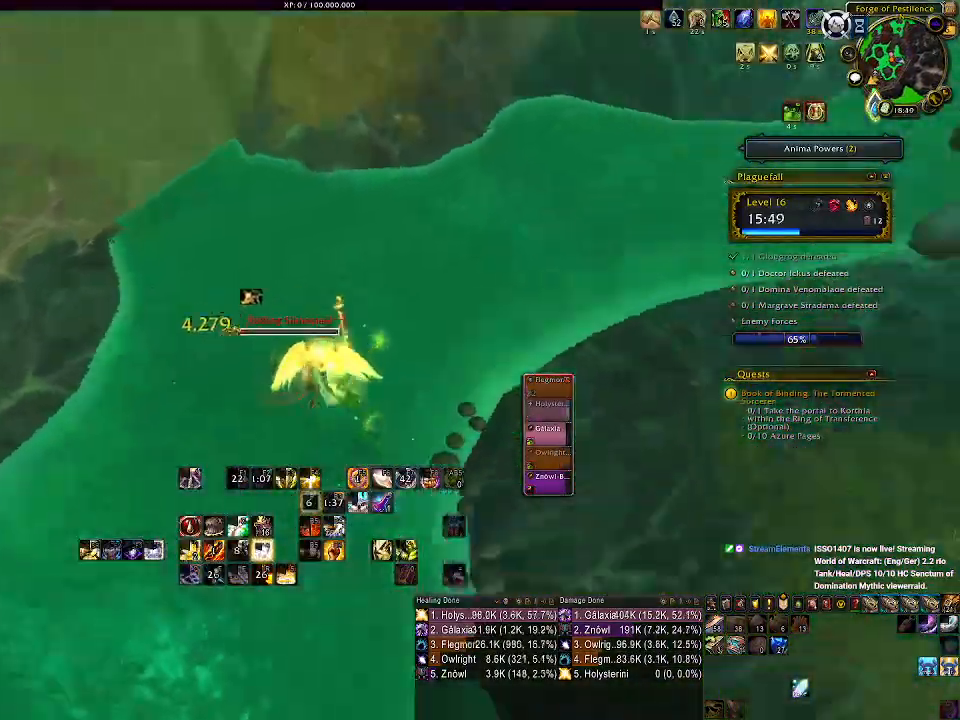
{"keys": ["d"], "mouse": ["right"], "events": [[50, "q", "up"], [117, "d", "down"], [167, "mouse_left", "down"], [200, "q", "down"], [283, "q", "up"], [367, "q", "down"], [483, "mouse_left", "up"], [483, "q", "up"]]}
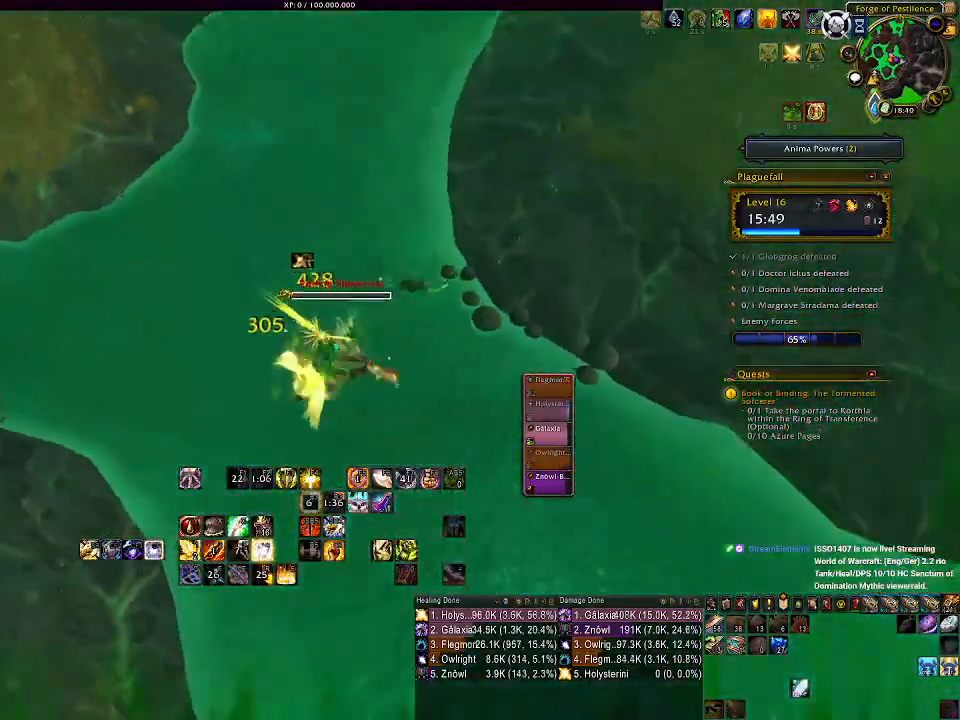
{"keys": ["d"], "mouse": ["right"], "events": [[50, "q", "down"], [167, "q", "up"], [250, "q", "down"], [367, "q", "up"]]}
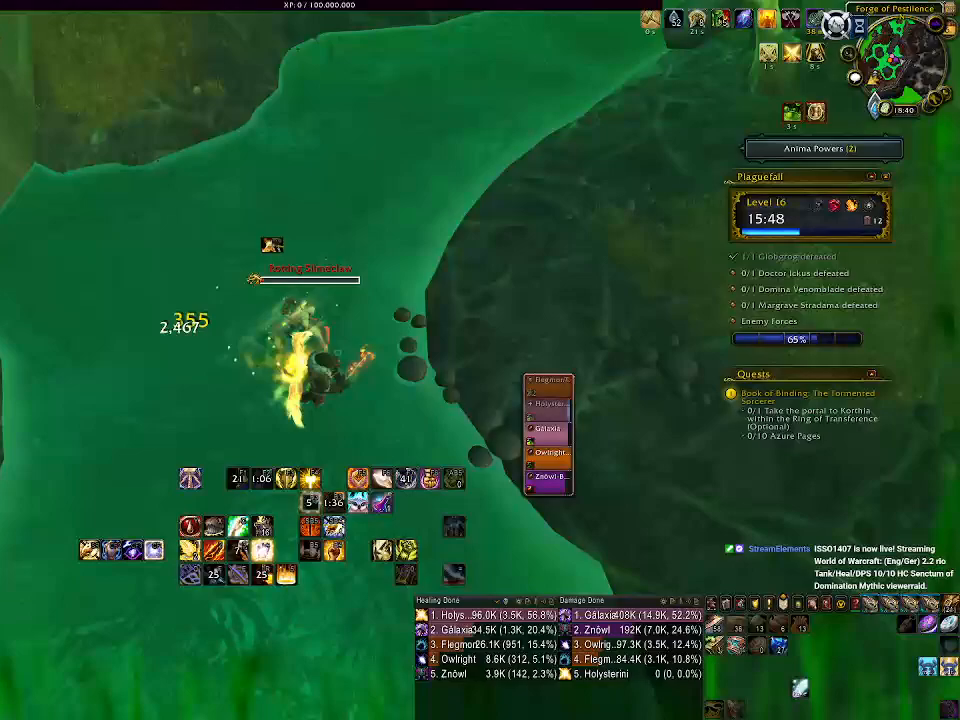
{"keys": ["d"], "mouse": ["right"], "events": [[17, "q", "down"], [83, "space", "down"], [183, "q", "up"], [233, "space", "up"], [283, "mouse_left", "down"], [350, "2", "down"], [383, "mouse_left", "up"], [467, "2", "up"]]}
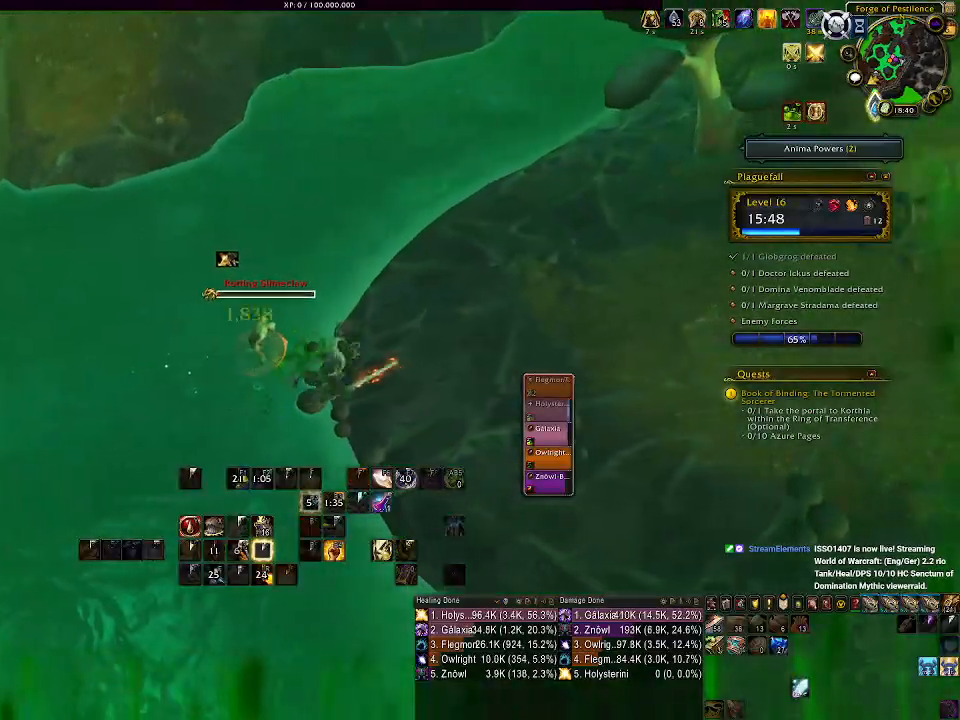
{"keys": [], "mouse": ["left", "right"], "events": [[33, "2", "down"], [133, "2", "up"], [217, "2", "down"], [333, "2", "up"], [333, "mouse_left", "down"], [433, "d", "up"]]}
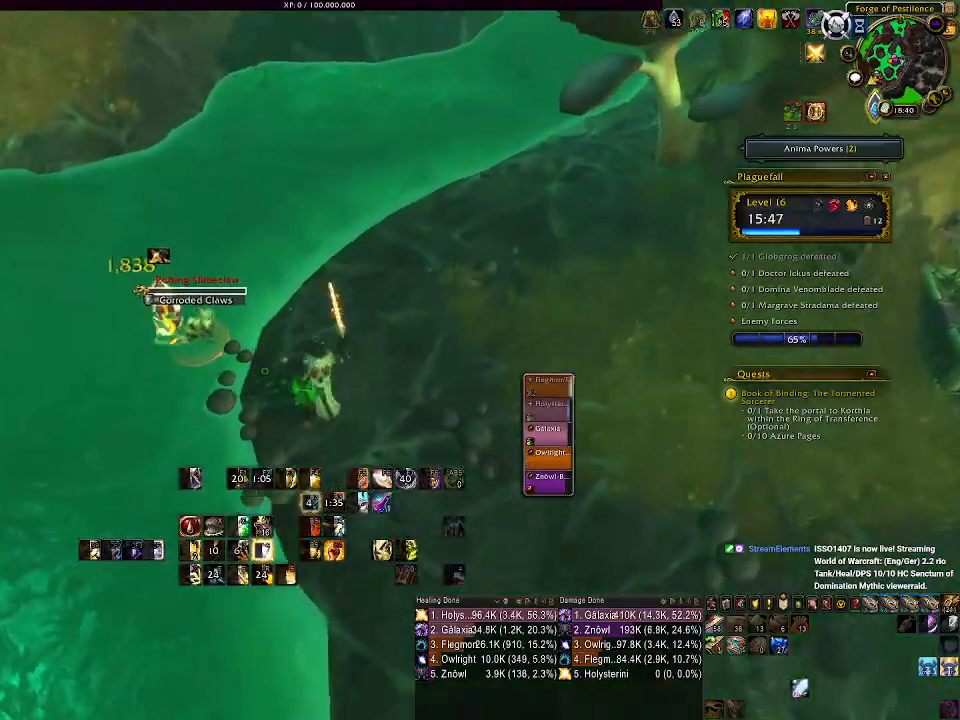
{"keys": ["q"], "mouse": ["right"], "events": [[50, "mouse_left", "up"], [233, "mouse_left", "down"], [250, "a", "down"], [417, "a", "up"], [433, "mouse_left", "up"], [500, "q", "down"]]}
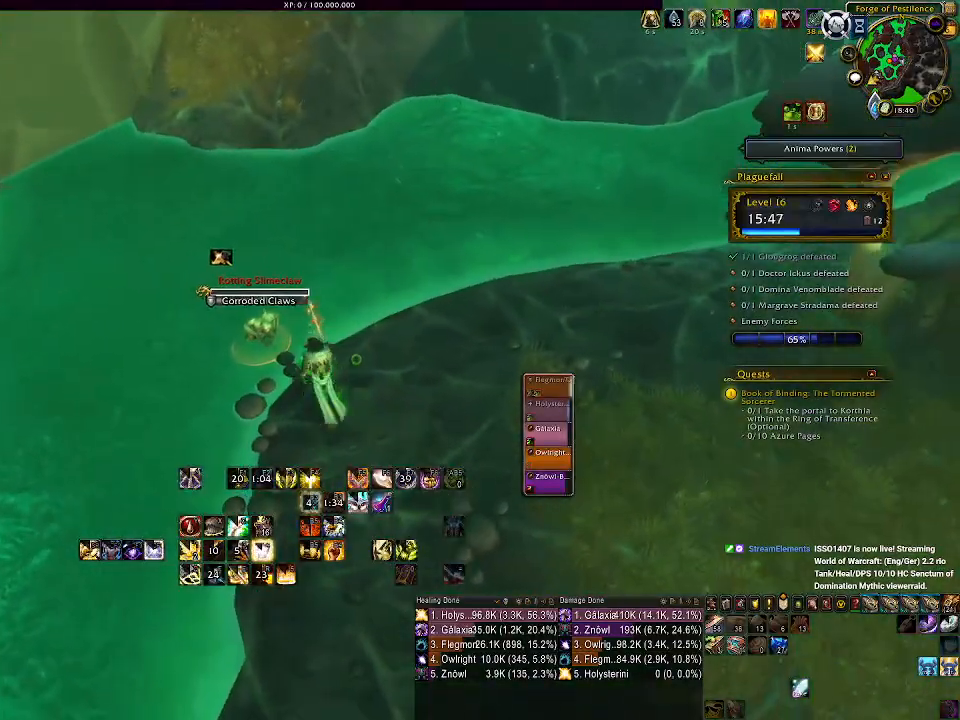
{"keys": [], "mouse": ["right"], "events": [[100, "q", "up"], [200, "q", "down"], [283, "q", "up"], [367, "q", "down"], [467, "q", "up"]]}
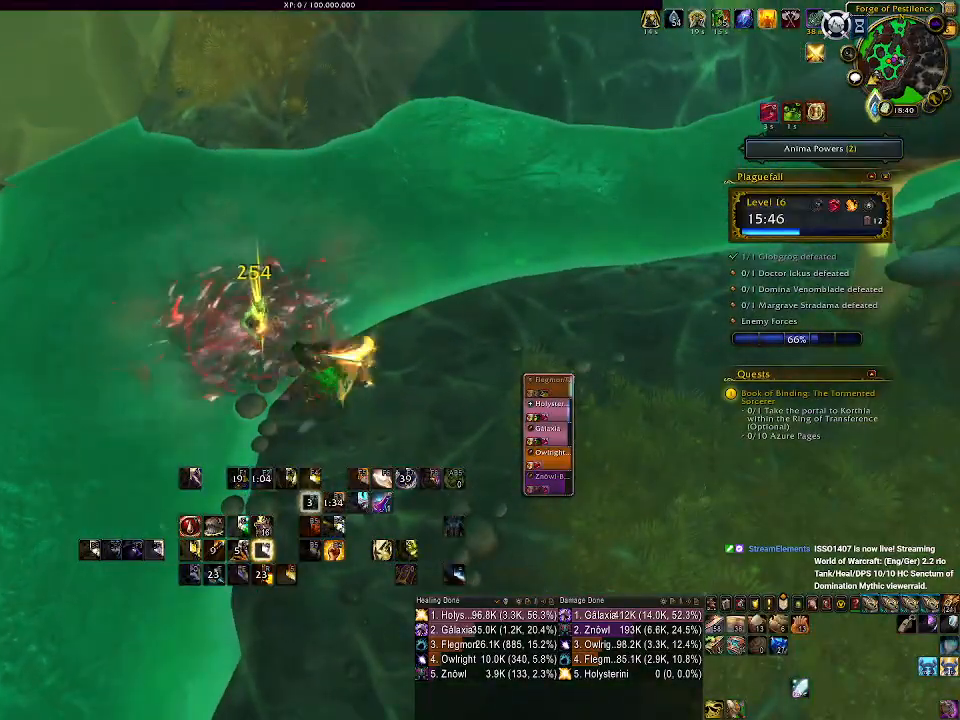
{"keys": ["d", "w"], "mouse": [], "events": [[50, "q", "down"], [150, "d", "down"], [167, "q", "up"], [350, "w", "down"], [483, "mouse_right", "up"]]}
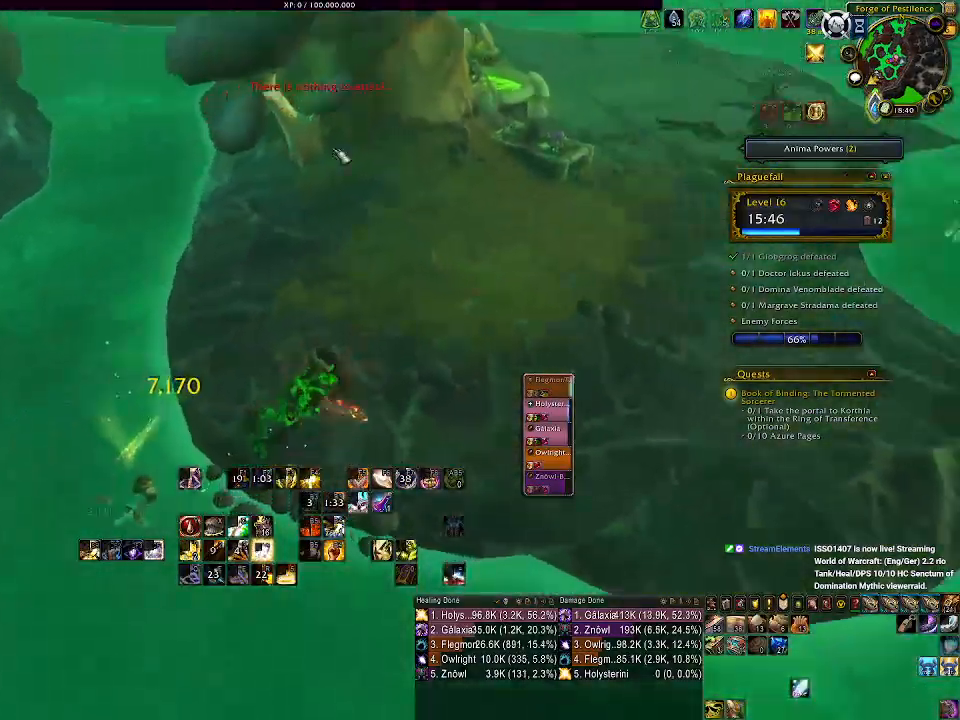
{"keys": ["w"], "mouse": ["left", "right"], "events": [[333, "mouse_left", "down"], [333, "mouse_right", "down"], [417, "d", "up"]]}
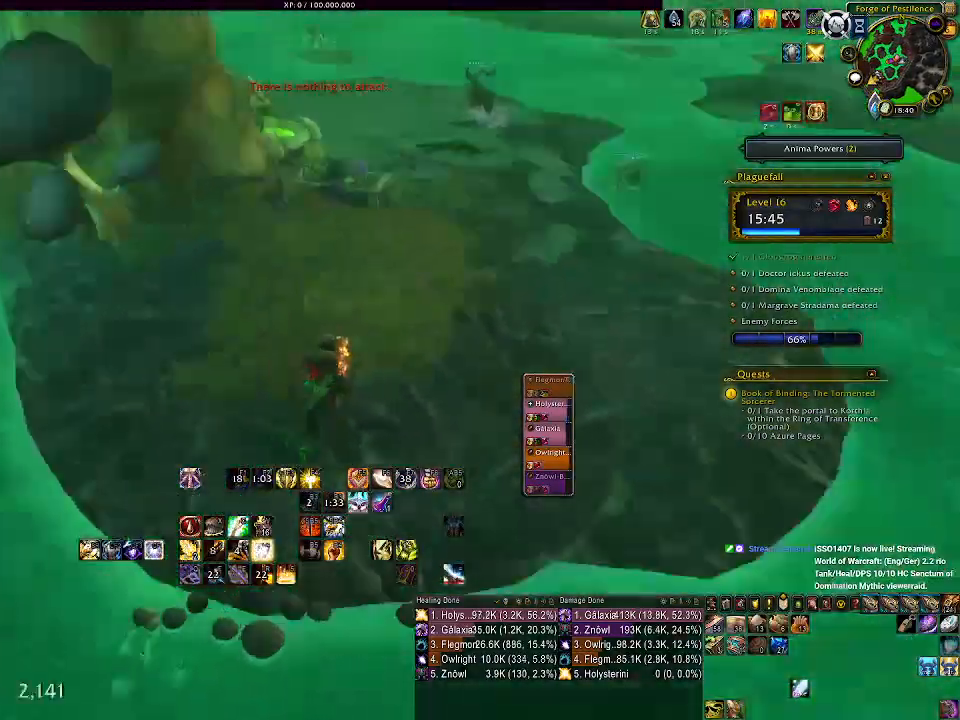
{"keys": ["w"], "mouse": [], "events": [[100, "4", "down"], [233, "4", "up"], [267, "mouse_left", "up"], [283, "mouse_right", "up"]]}
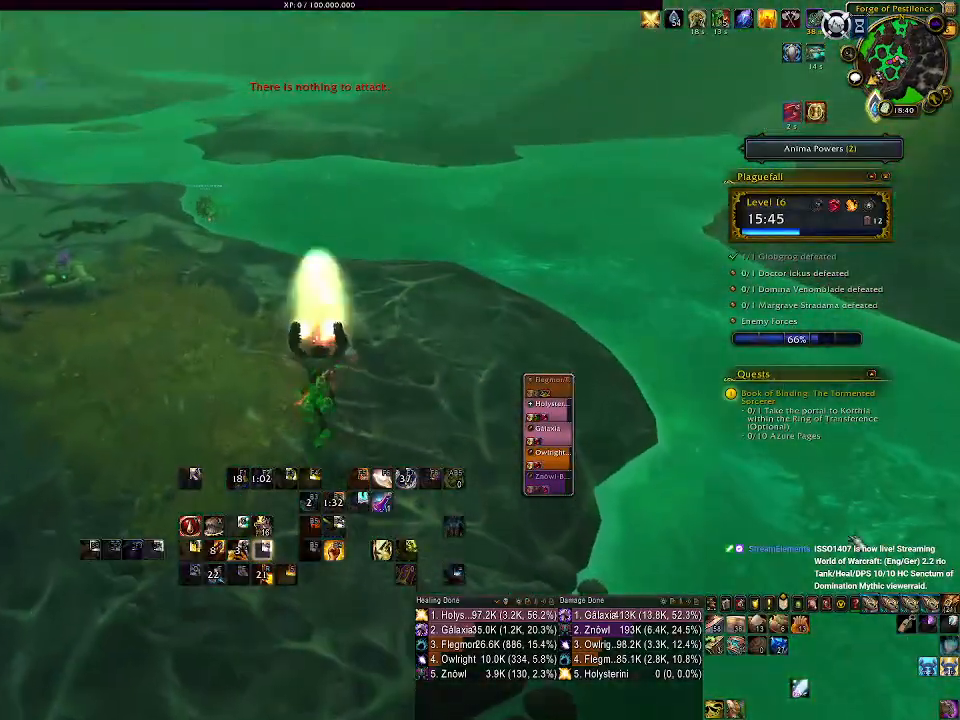
{"keys": ["a", "w"], "mouse": [], "events": [[200, "a", "down"]]}
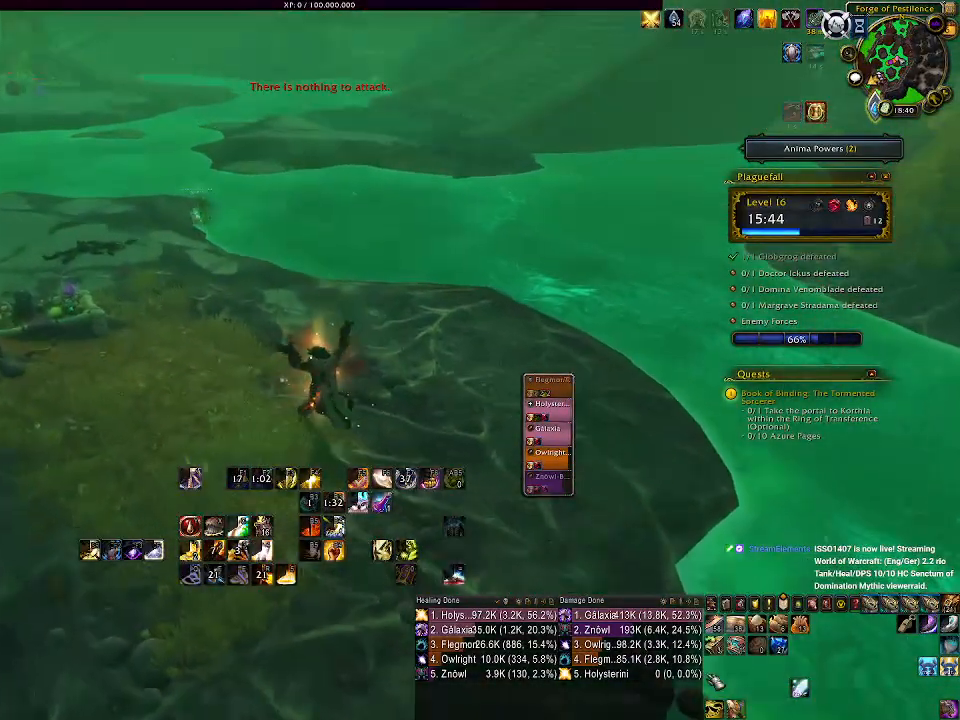
{"keys": [], "mouse": ["left"], "events": [[33, "a", "up"], [117, "w", "up"], [317, "mouse_left", "down"], [417, "mouse_left", "up"], [500, "mouse_left", "down"]]}
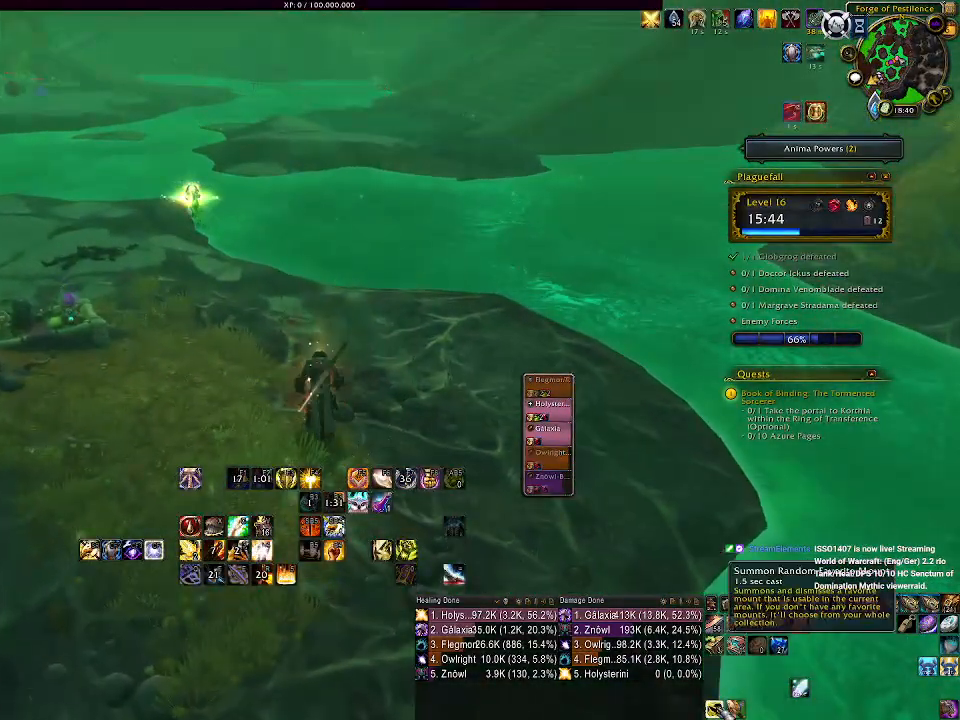
{"keys": [], "mouse": ["right"], "events": [[83, "mouse_left", "up"], [483, "mouse_right", "down"]]}
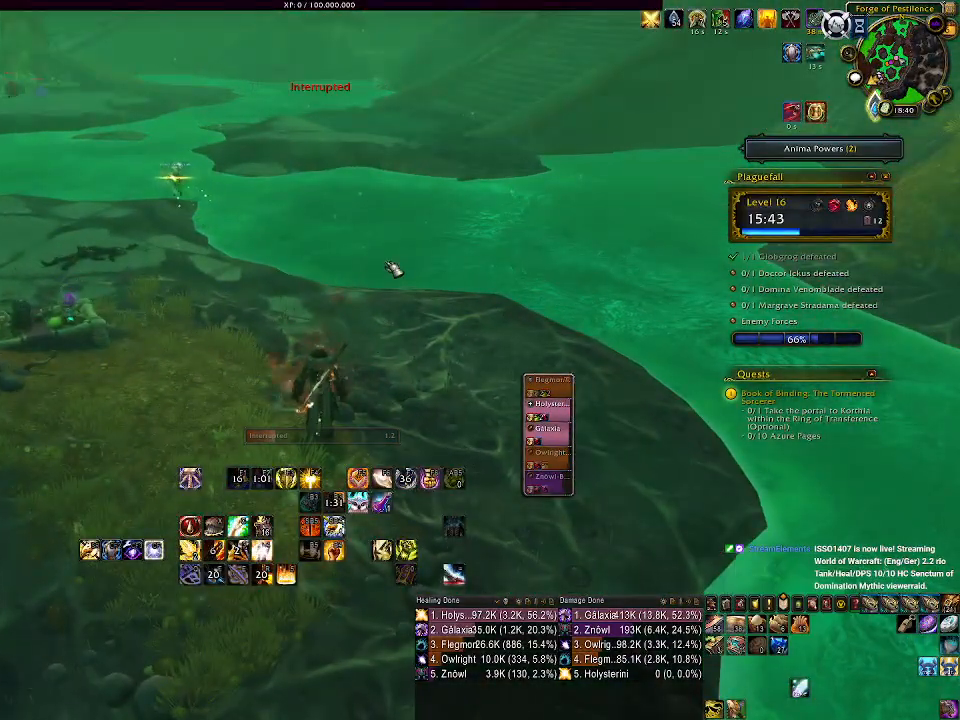
{"keys": [], "mouse": ["wheel", "right"], "events": [[283, "mouse_wheel", "down"]]}
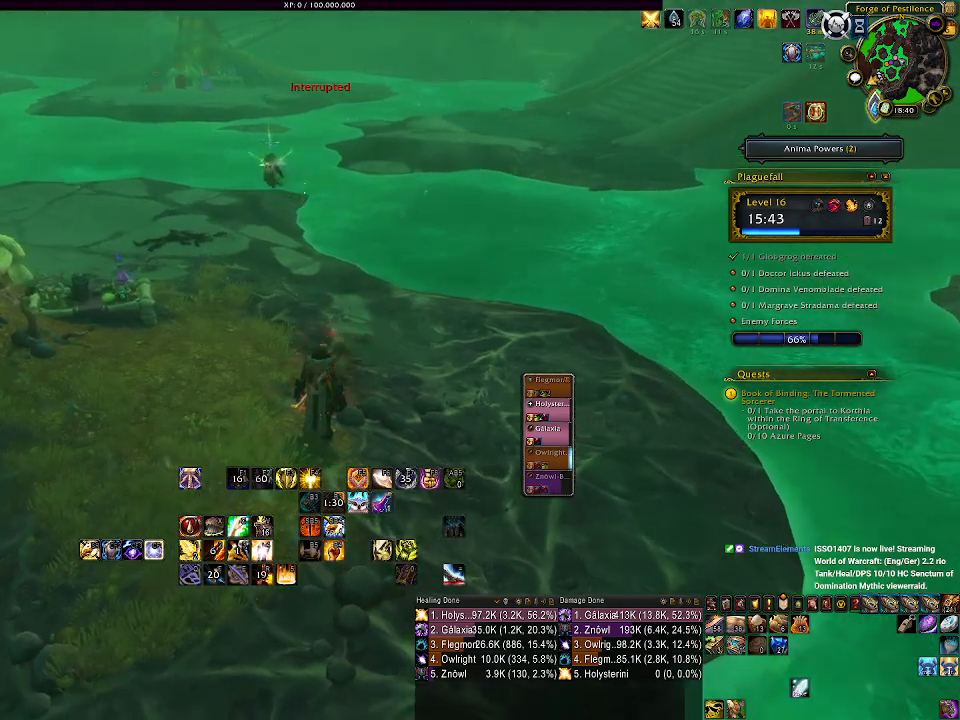
{"keys": ["shift", "w"], "mouse": ["right"], "events": [[33, "mouse_wheel", "up"], [33, "w", "down"], [317, "shift", "down"]]}
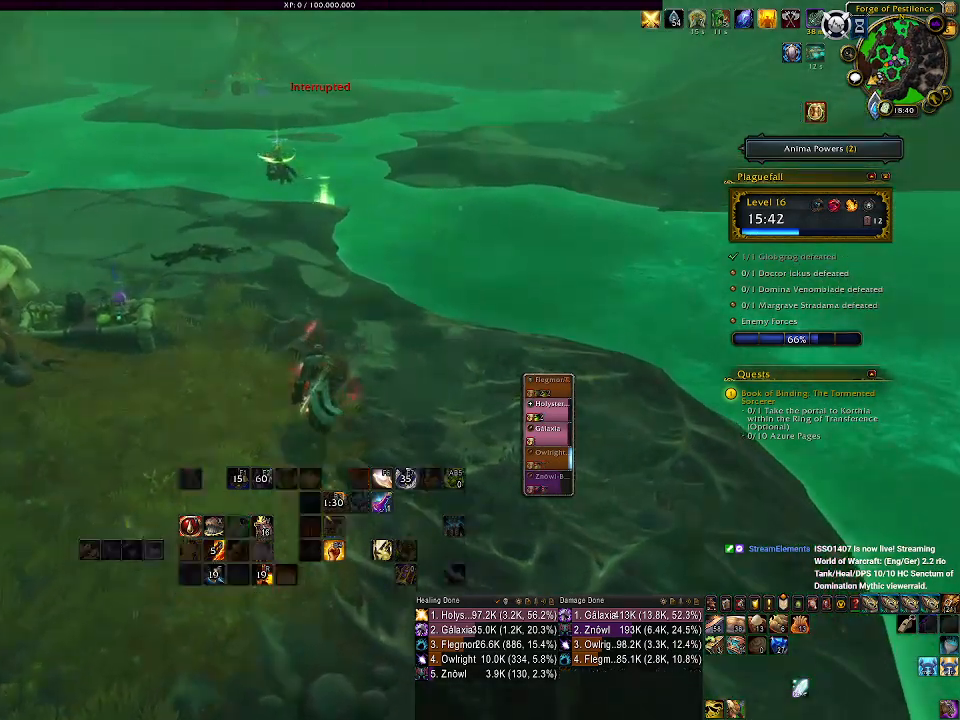
{"keys": ["w"], "mouse": ["right"], "events": [[367, "shift", "up"]]}
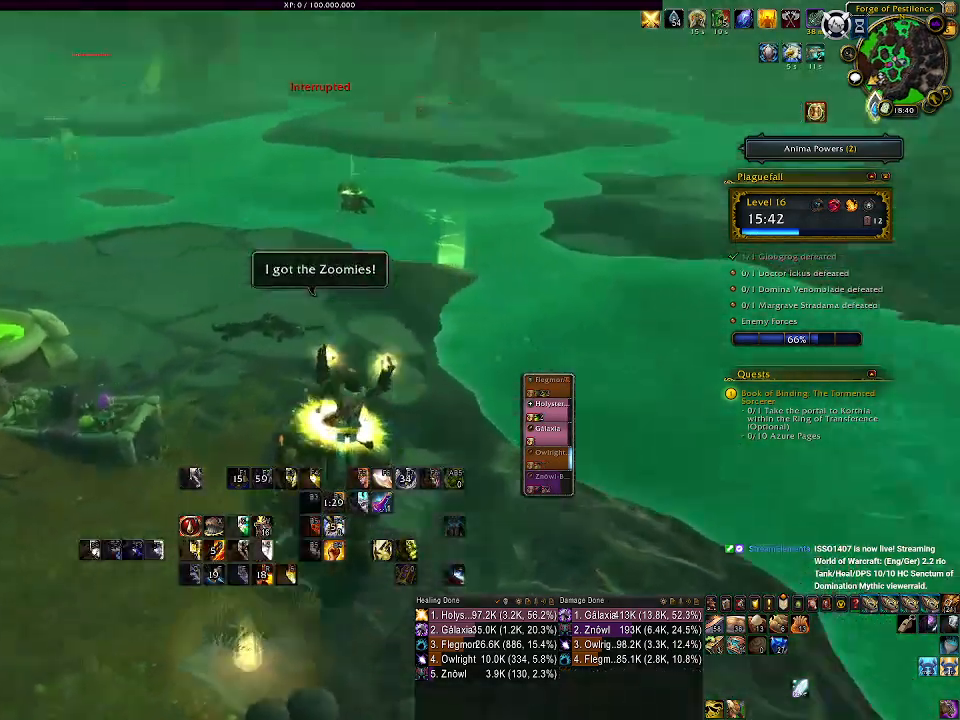
{"keys": ["d", "space", "w"], "mouse": ["right"], "events": [[100, "d", "down"], [500, "space", "down"]]}
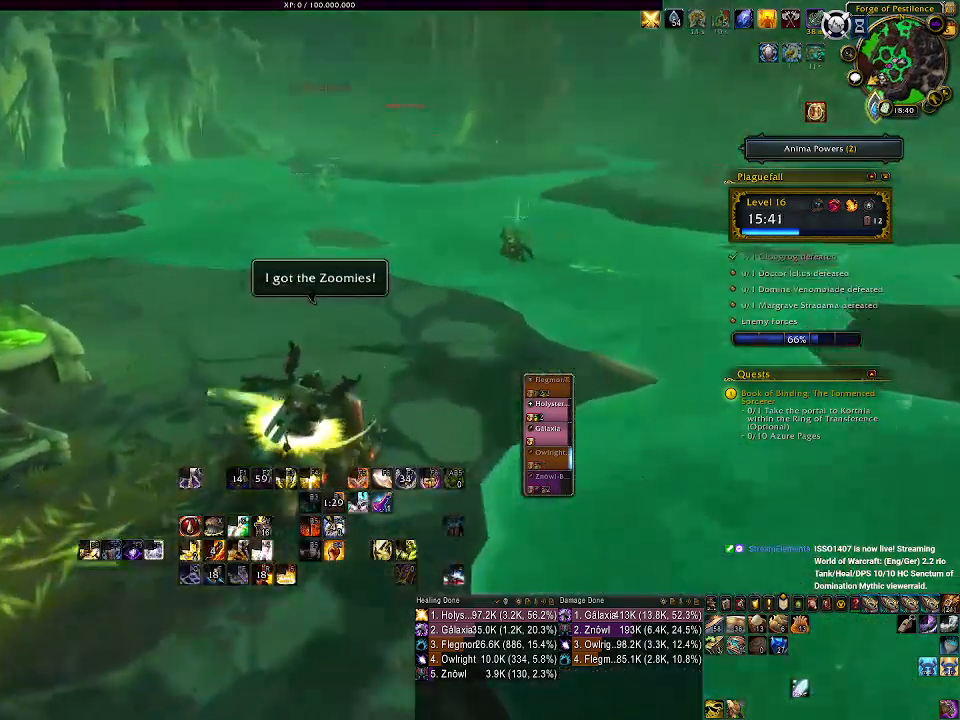
{"keys": ["d", "w"], "mouse": ["right"], "events": [[50, "space", "up"]]}
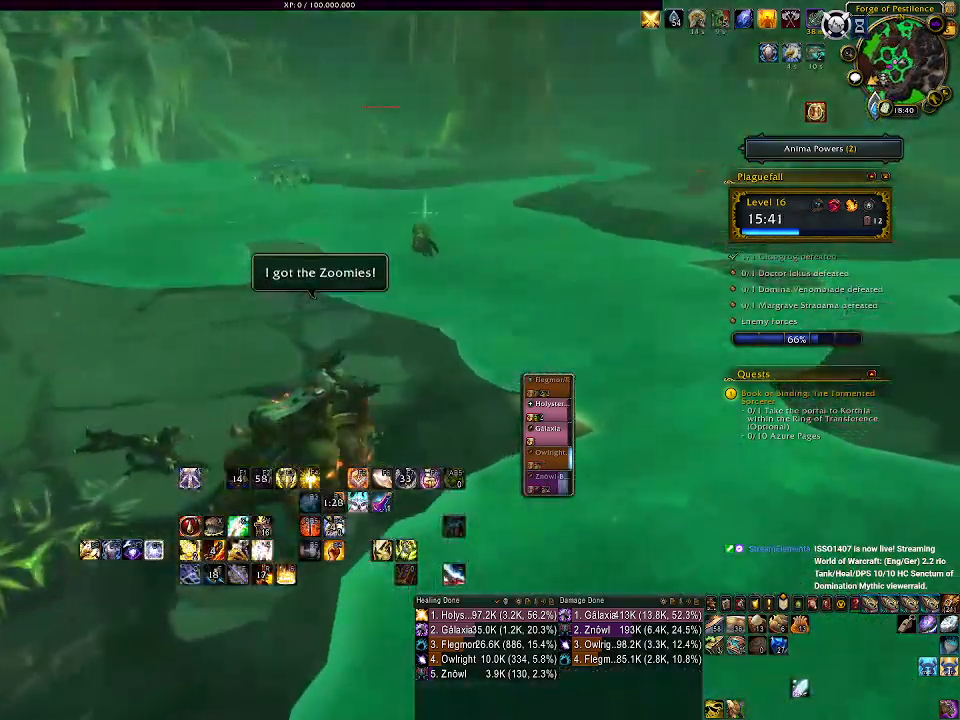
{"keys": ["d", "w"], "mouse": ["right"], "events": []}
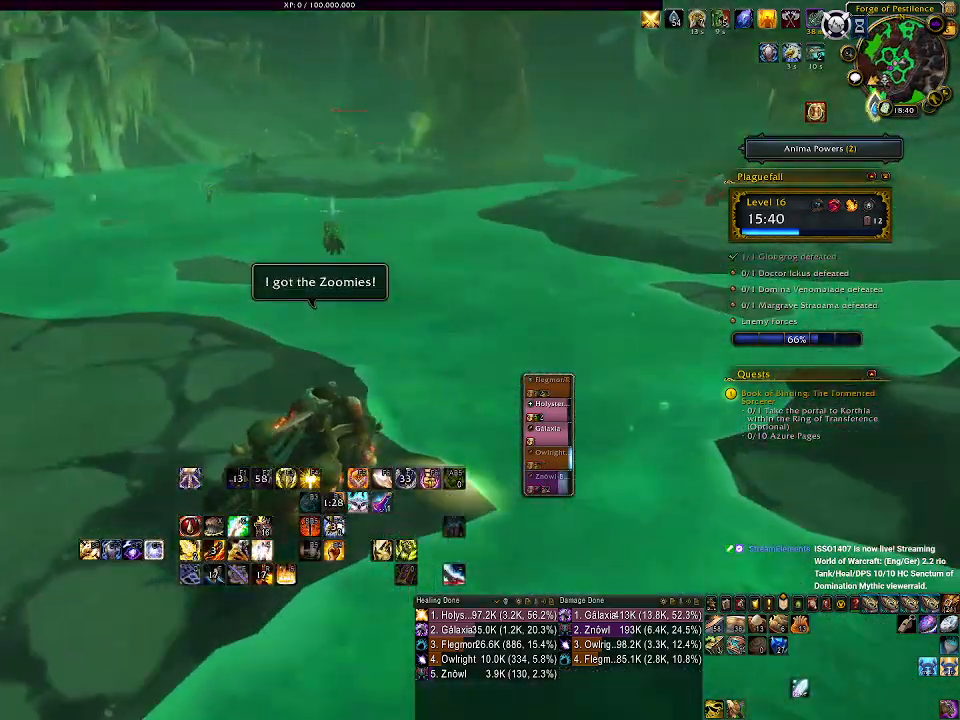
{"keys": ["d", "w"], "mouse": ["right"], "events": []}
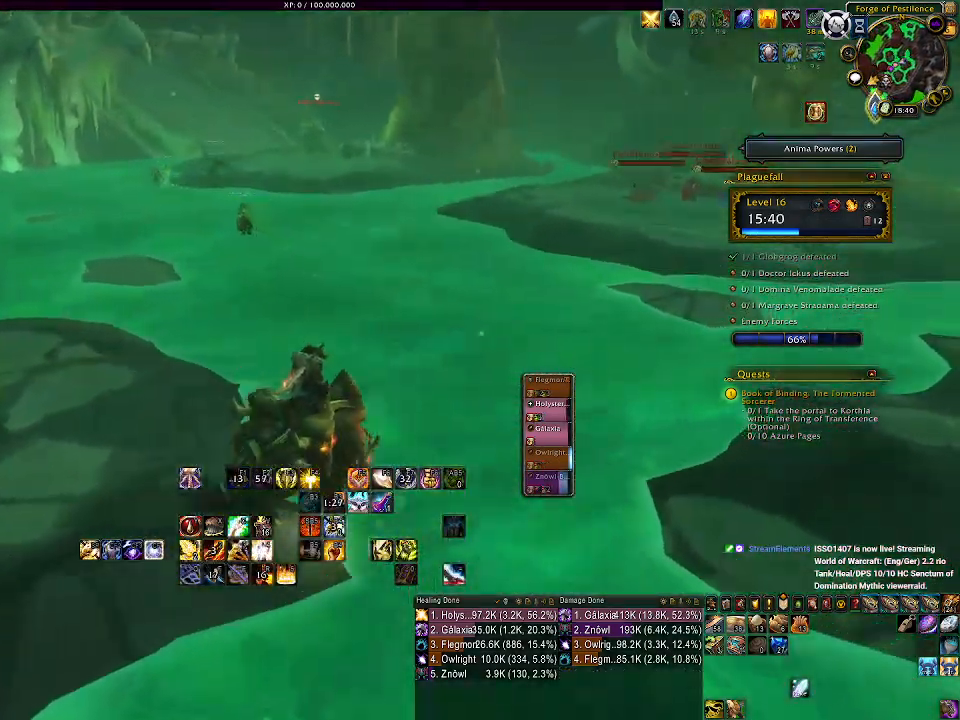
{"keys": ["d", "w"], "mouse": ["right"], "events": []}
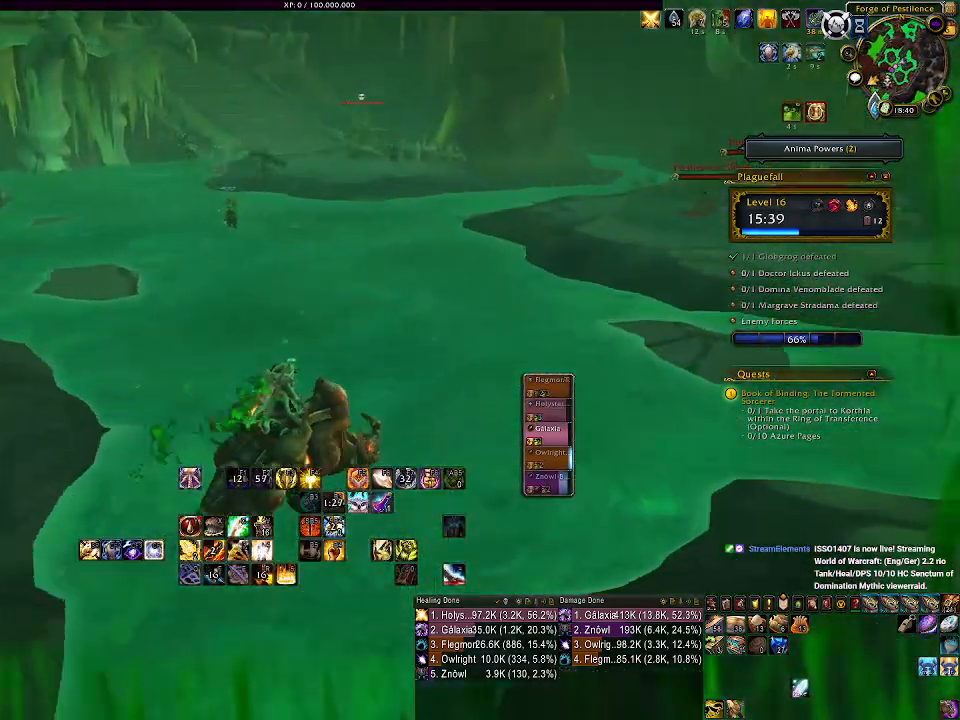
{"keys": ["w"], "mouse": ["right"], "events": [[267, "d", "up"]]}
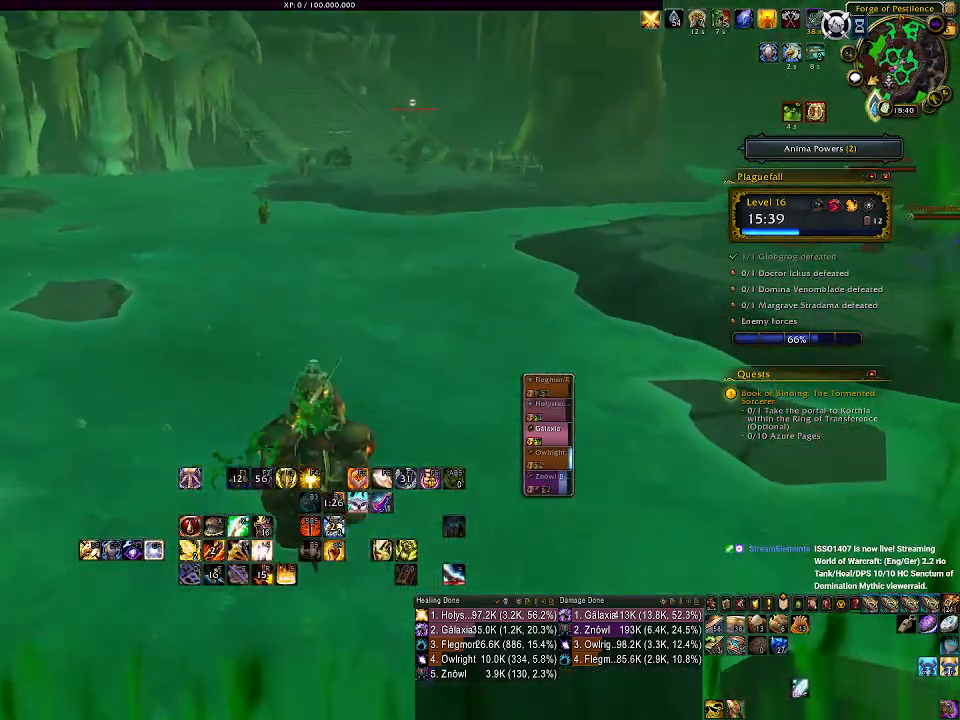
{"keys": ["w"], "mouse": ["right"], "events": [[183, "d", "down"], [350, "d", "up"]]}
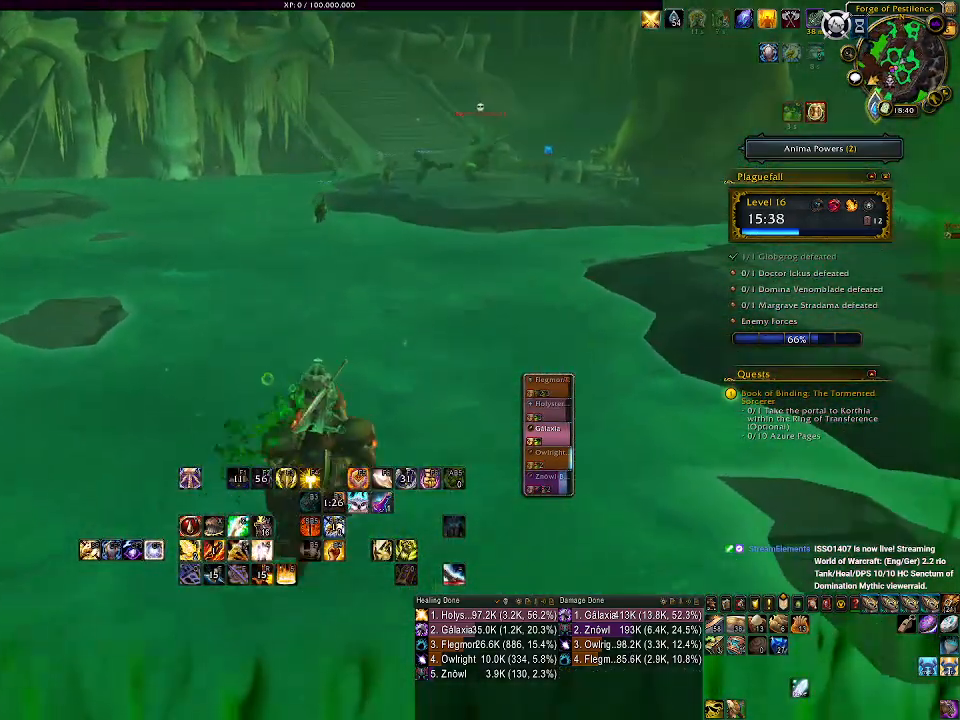
{"keys": ["w"], "mouse": [], "events": [[33, "mouse_right", "up"]]}
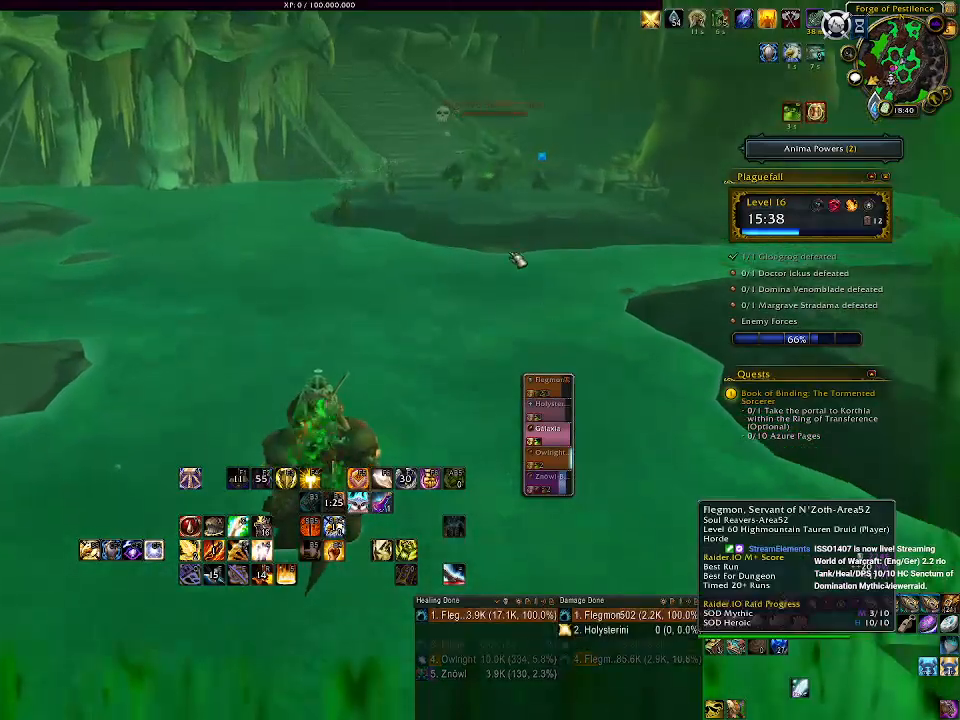
{"keys": ["w"], "mouse": [], "events": []}
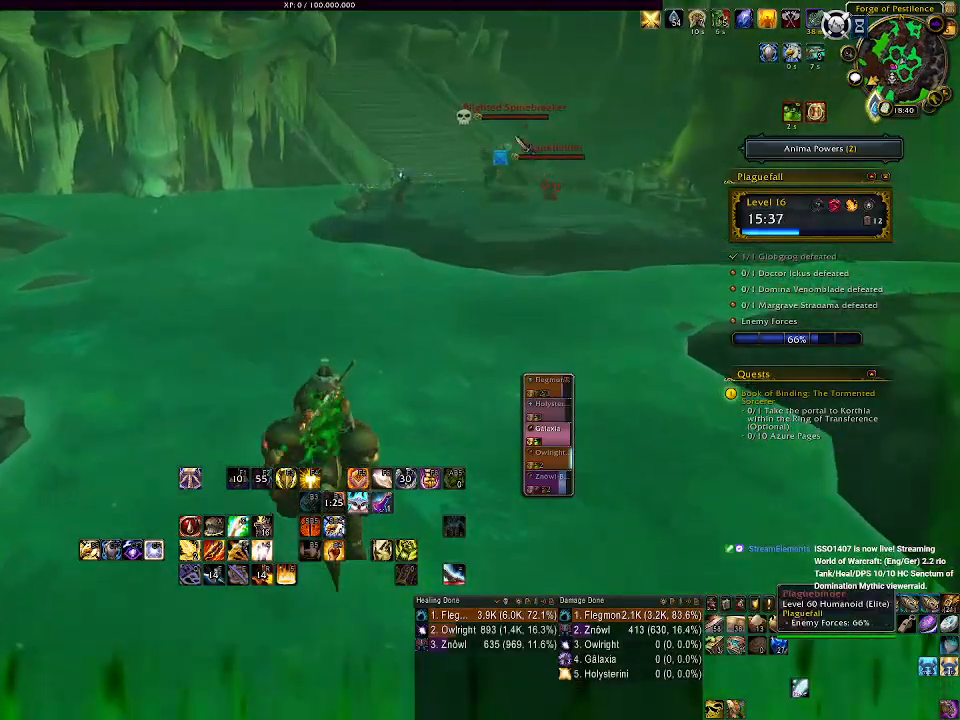
{"keys": ["w"], "mouse": [], "events": [[167, "mouse_left", "down"], [267, "mouse_left", "up"]]}
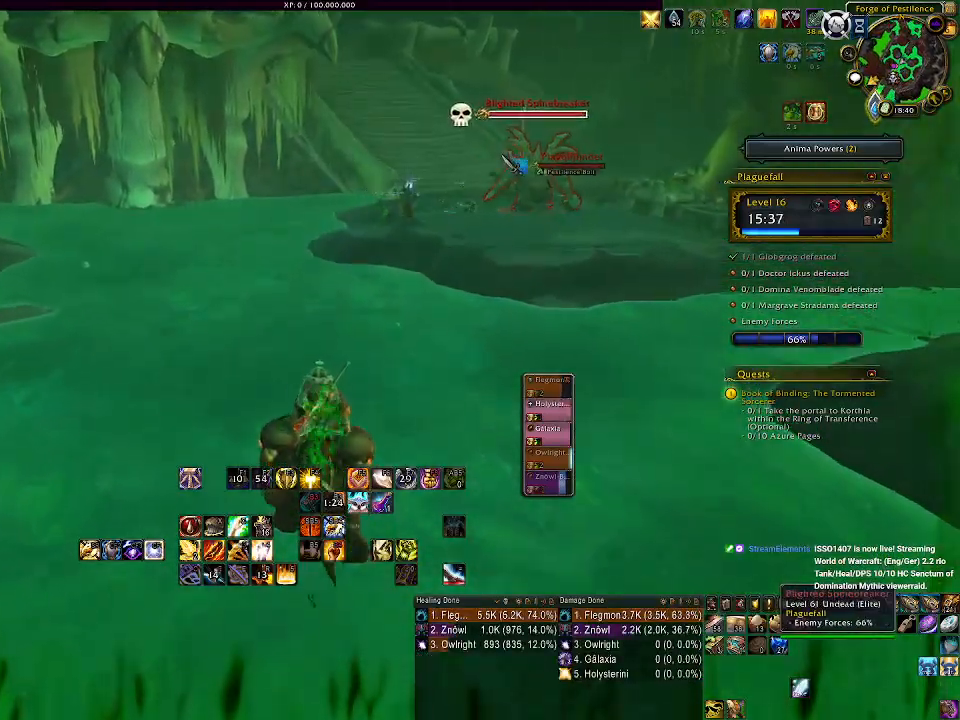
{"keys": ["space", "w"], "mouse": ["left", "right"], "events": [[67, "mouse_right", "down"], [83, "mouse_left", "down"], [417, "space", "down"]]}